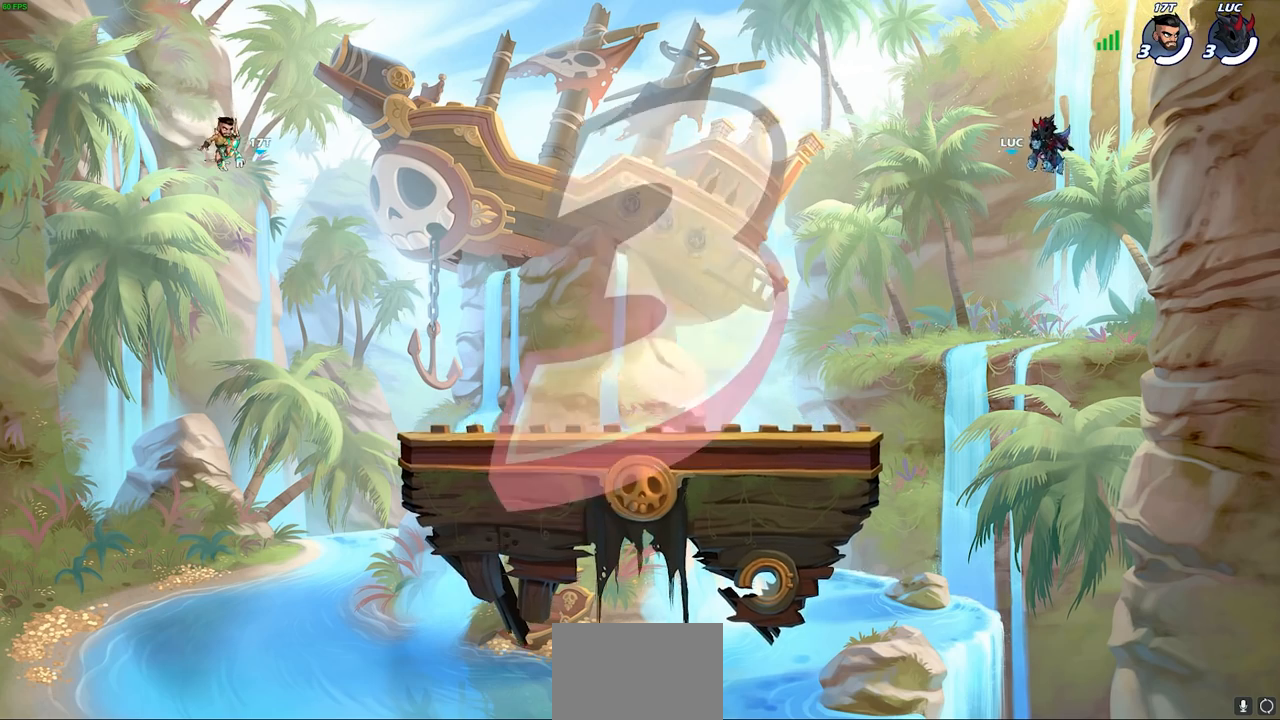
Gameplay with a controller (PlayStation layout); each line is a JSON object with the inputs held at the frame after it. "events" lists button and stick changes between this image and that frame as [ms after this image, input, new state], when the widget could be followed in between.
{"buttons": ["SELECT"], "left_stick": "center", "right_stick": "center", "events": [[417, "SELECT", "down"]]}
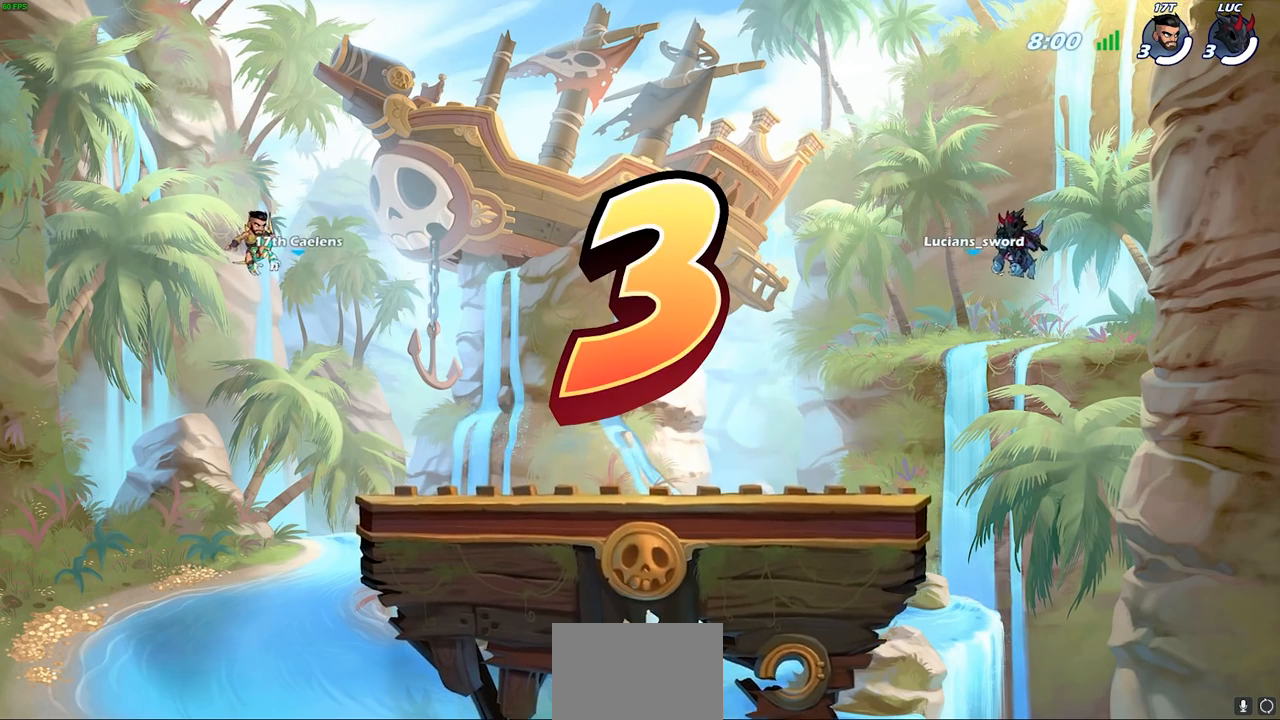
{"buttons": ["SELECT"], "left_stick": "center", "right_stick": "center", "events": []}
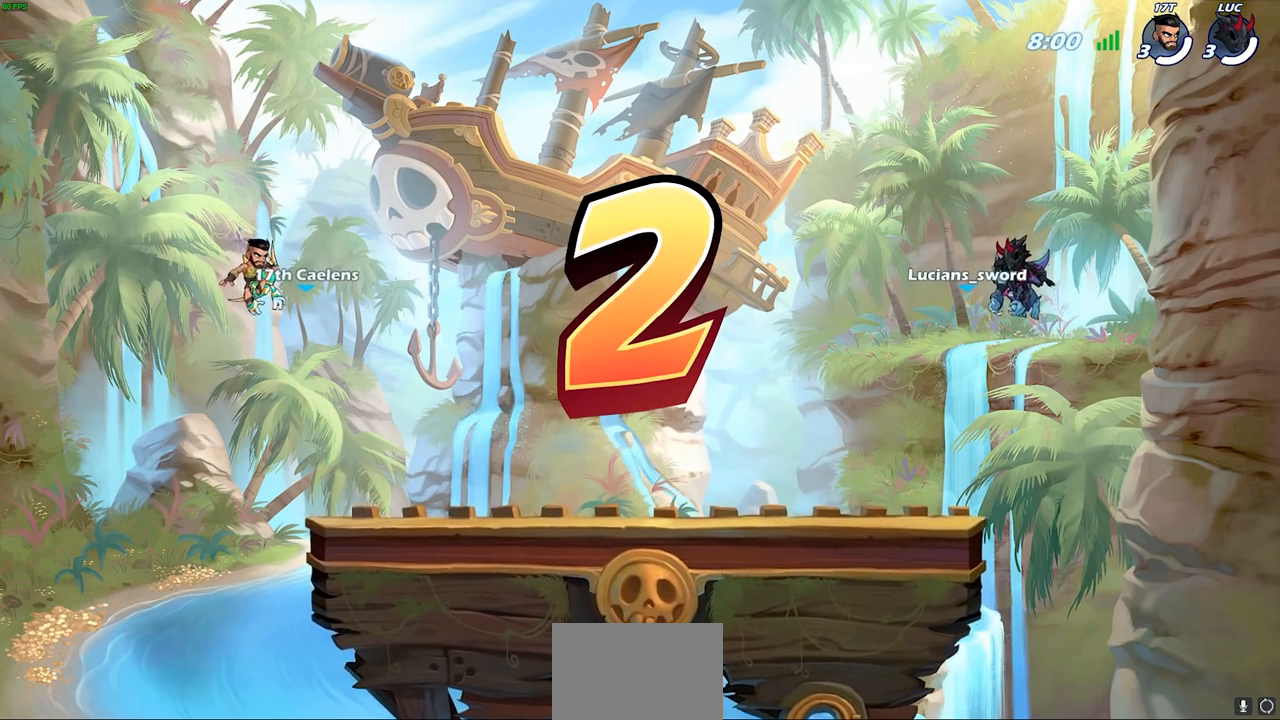
{"buttons": ["SELECT"], "left_stick": "center", "right_stick": "center", "events": []}
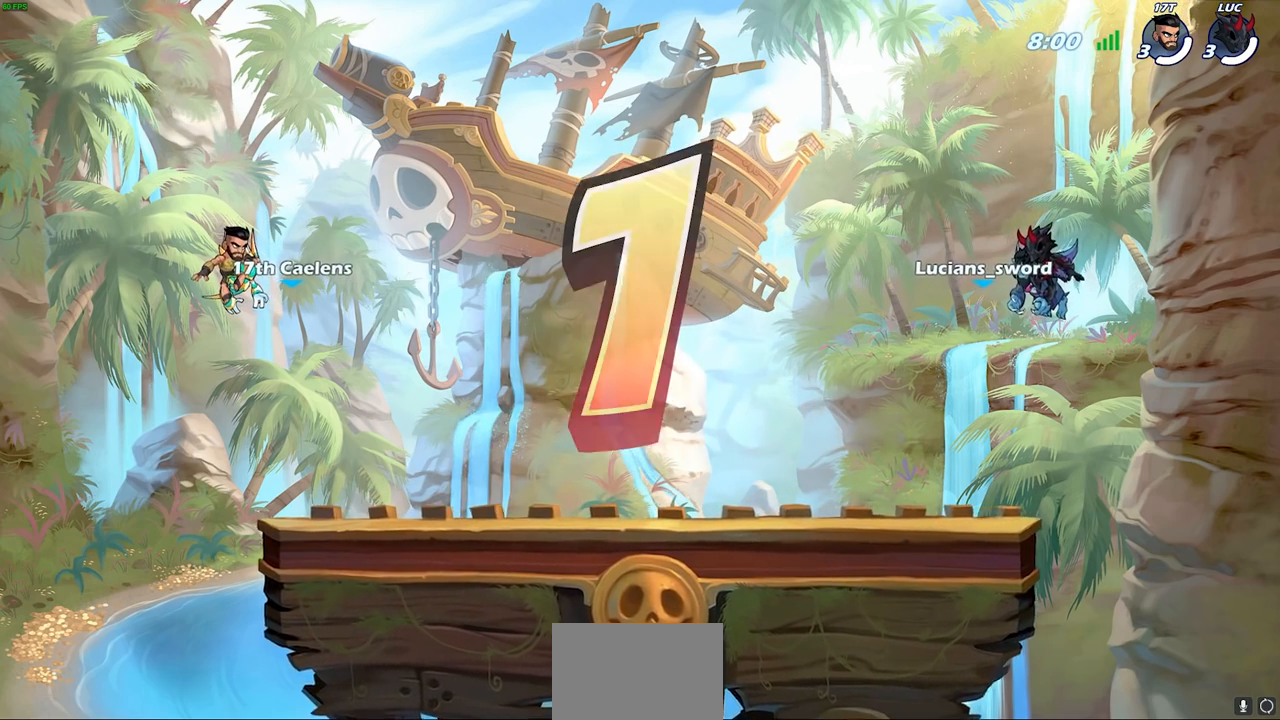
{"buttons": ["SELECT"], "left_stick": "center", "right_stick": "center", "events": []}
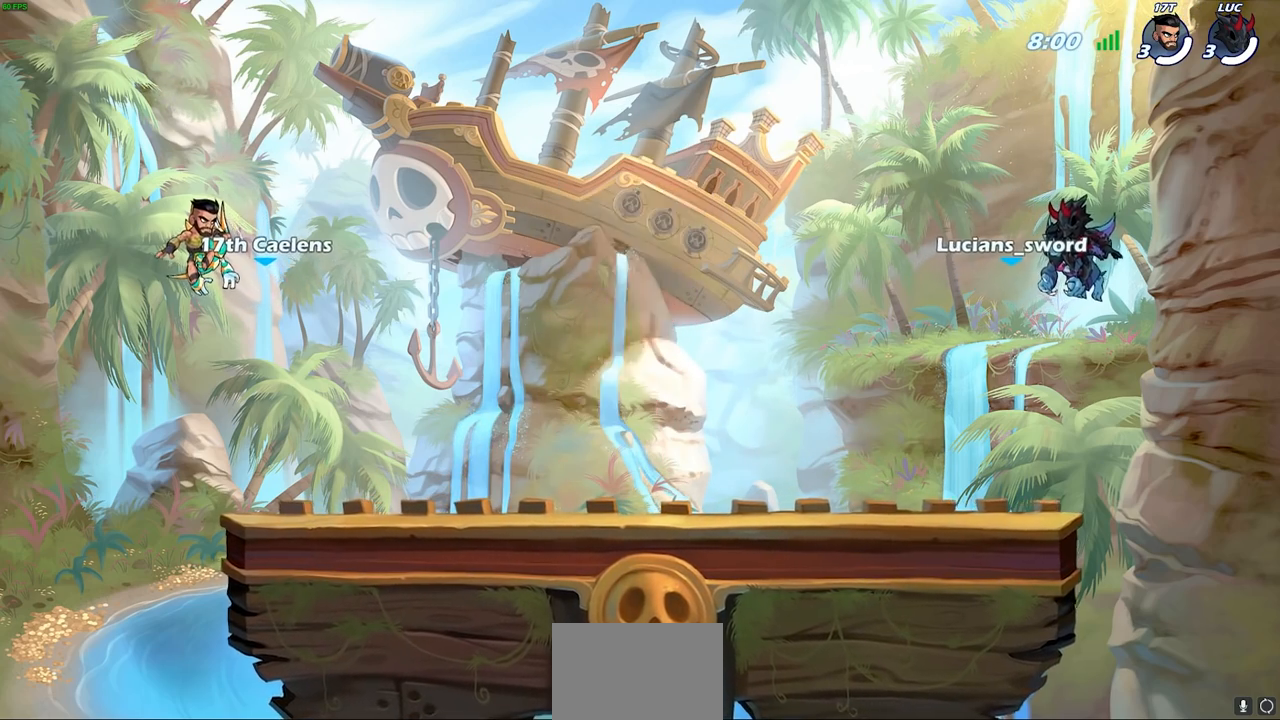
{"buttons": ["SELECT"], "left_stick": "center", "right_stick": "center", "events": []}
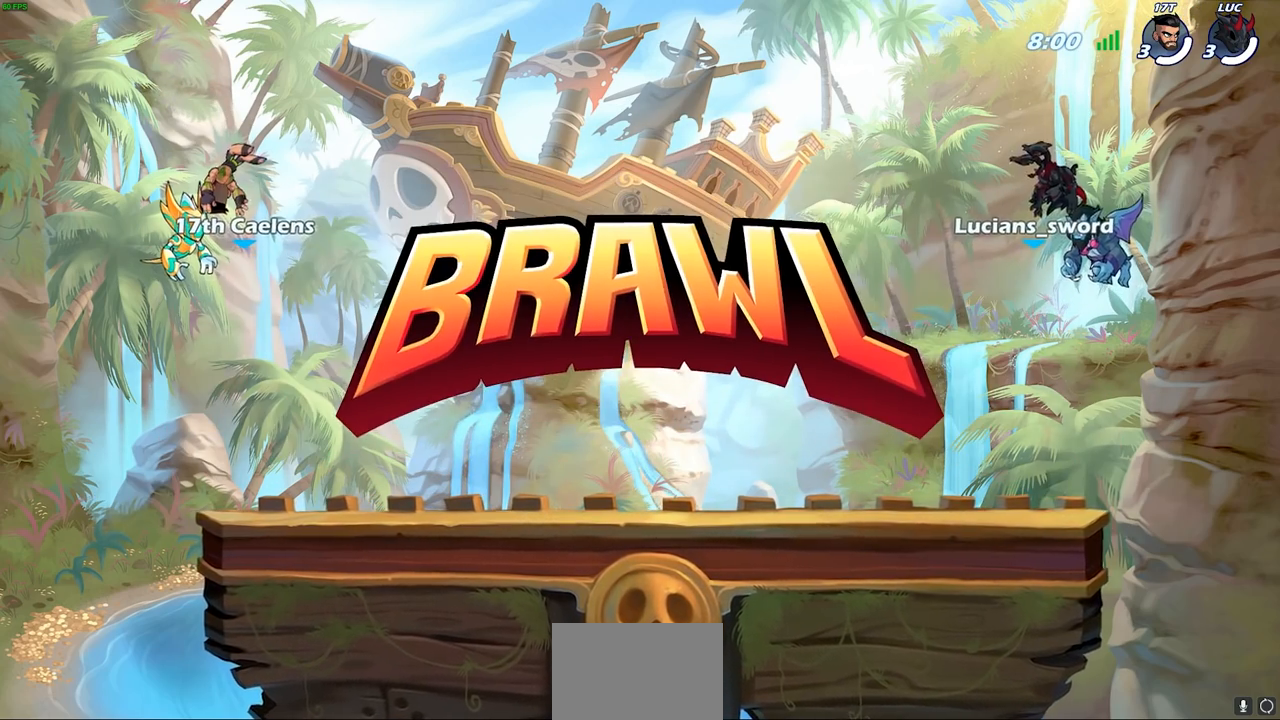
{"buttons": ["SELECT"], "left_stick": "center", "right_stick": "center", "events": []}
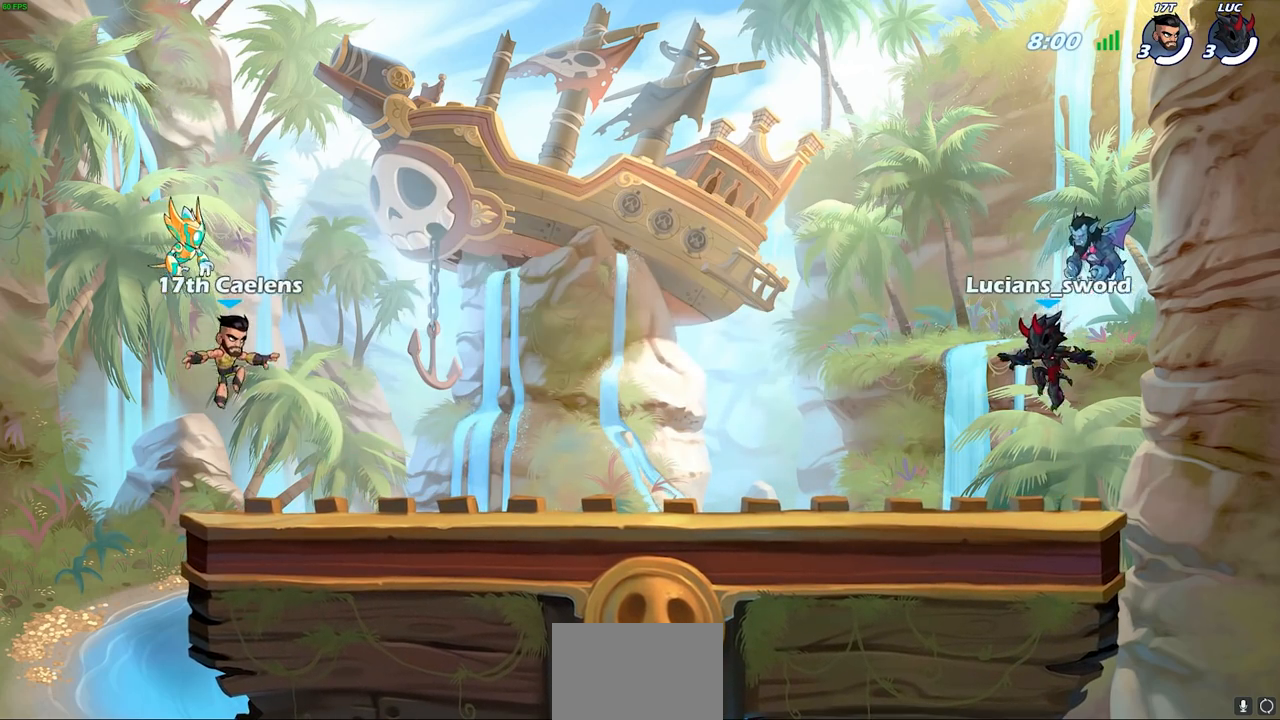
{"buttons": [], "left_stick": "center", "right_stick": "center", "events": [[83, "SELECT", "up"]]}
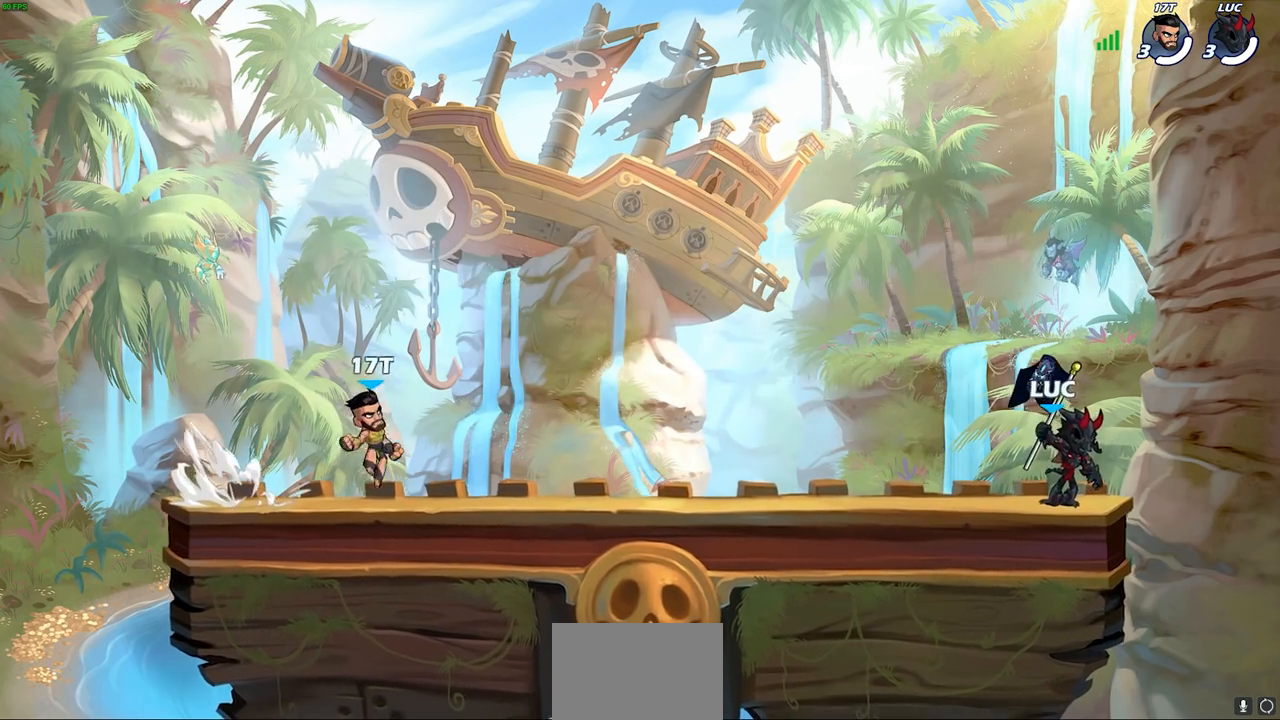
{"buttons": ["SELECT"], "left_stick": "center", "right_stick": "center", "events": [[200, "SELECT", "down"]]}
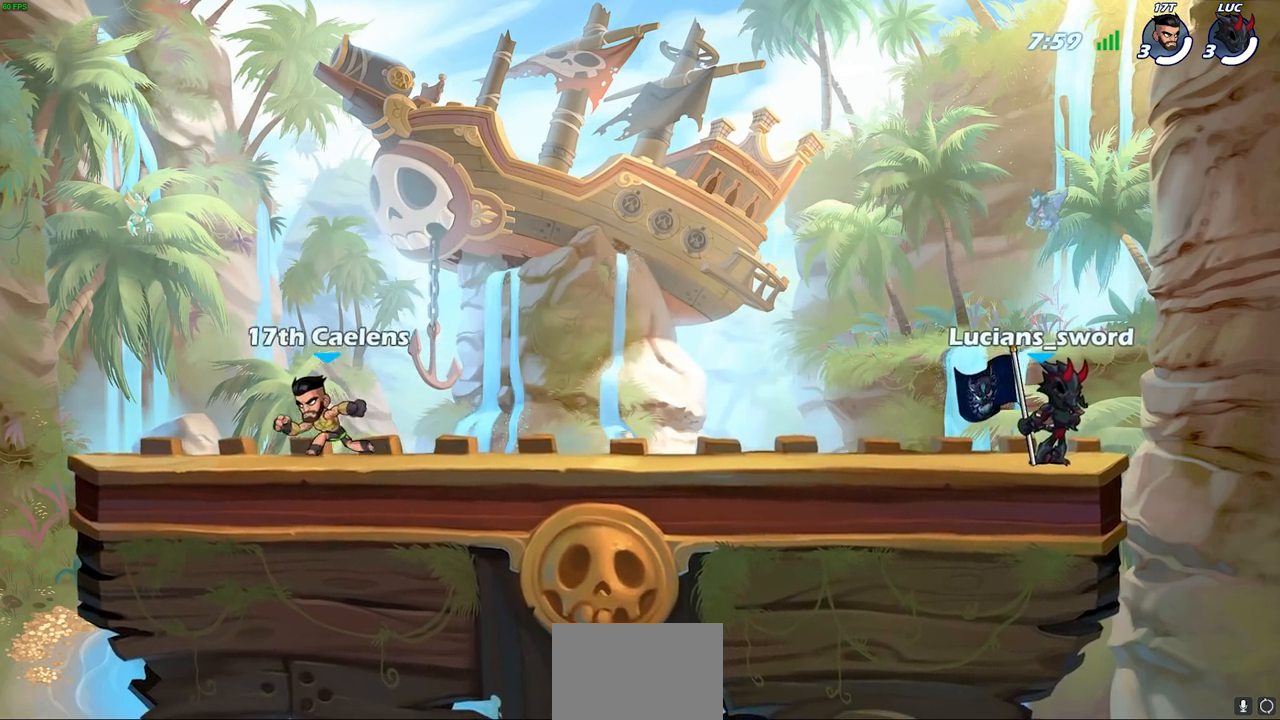
{"buttons": [], "left_stick": "up-left", "right_stick": "center", "events": [[283, "SELECT", "up"], [467, "left_stick", "up-left"]]}
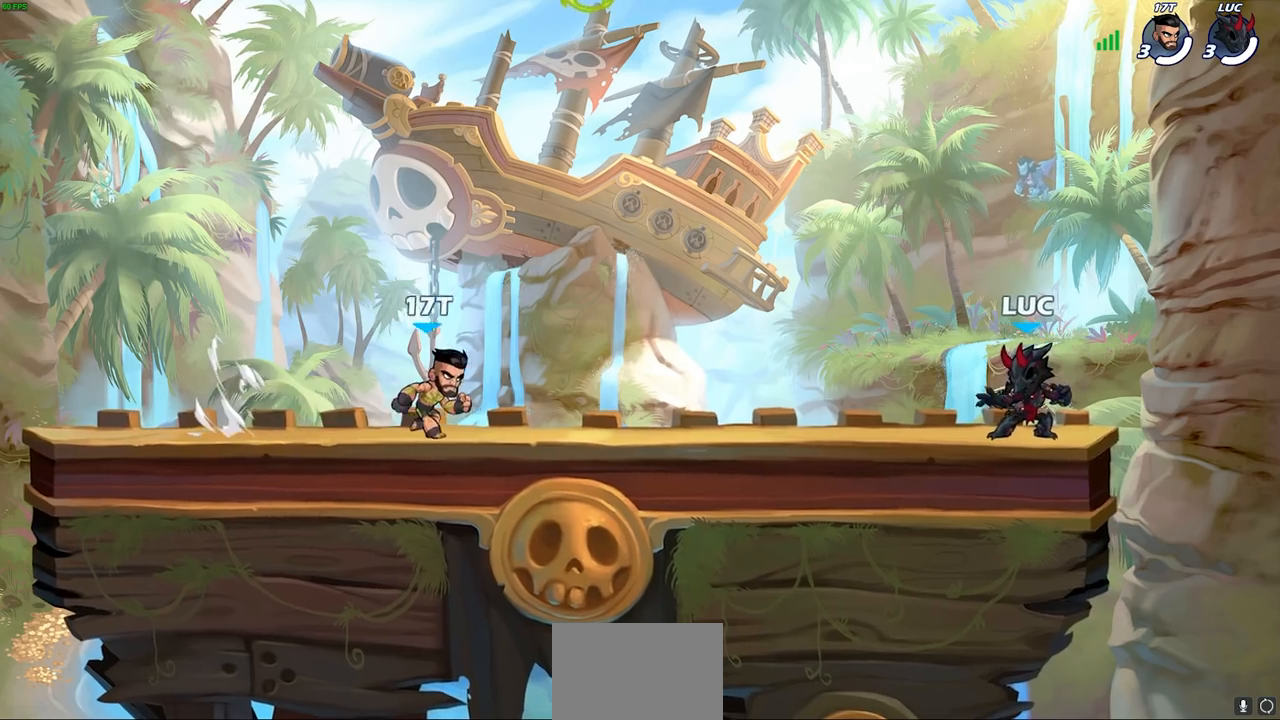
{"buttons": [], "left_stick": "up-left", "right_stick": "center", "events": [[50, "R2", "down"], [67, "R1", "down"], [100, "CROSS", "down"], [217, "CROSS", "up"], [233, "R1", "up"], [233, "R2", "up"], [350, "CROSS", "down"], [433, "CROSS", "up"]]}
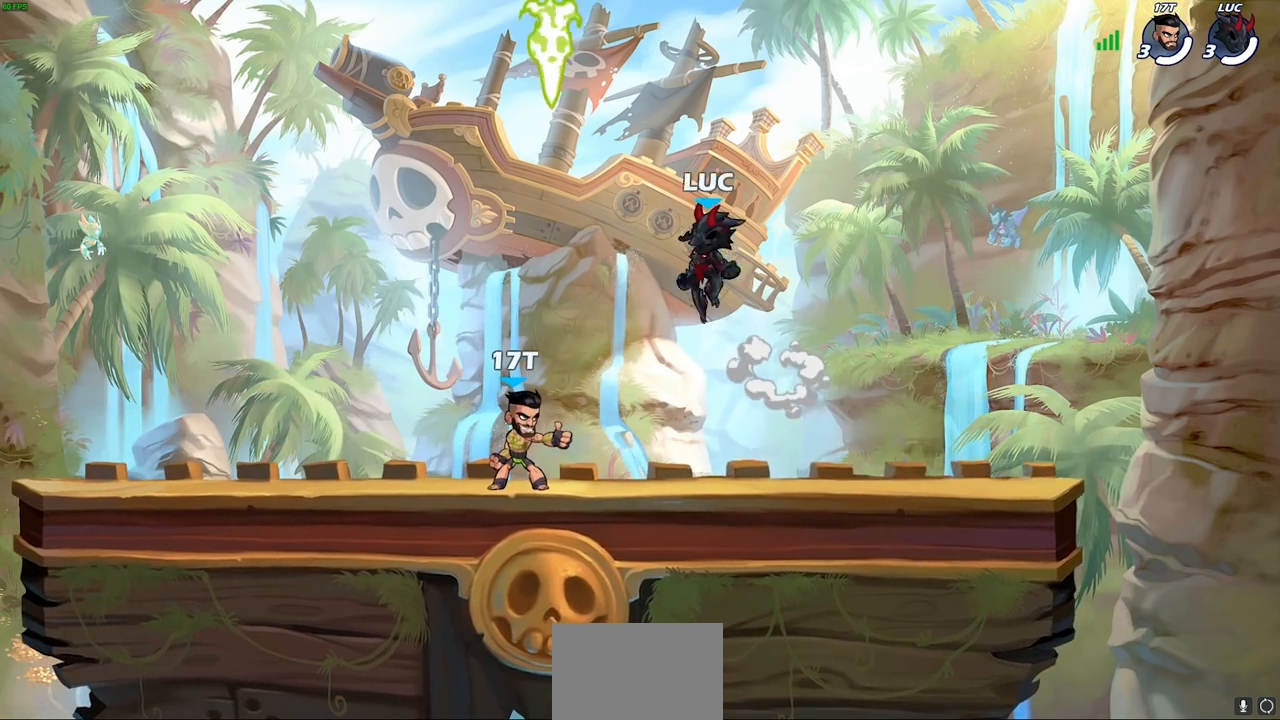
{"buttons": [], "left_stick": "down-left", "right_stick": "center", "events": [[67, "CROSS", "down"], [100, "CROSS", "up"], [167, "R1", "down"], [200, "left_stick", "up-right"], [300, "R1", "up"], [333, "left_stick", "left"], [433, "left_stick", "down-left"]]}
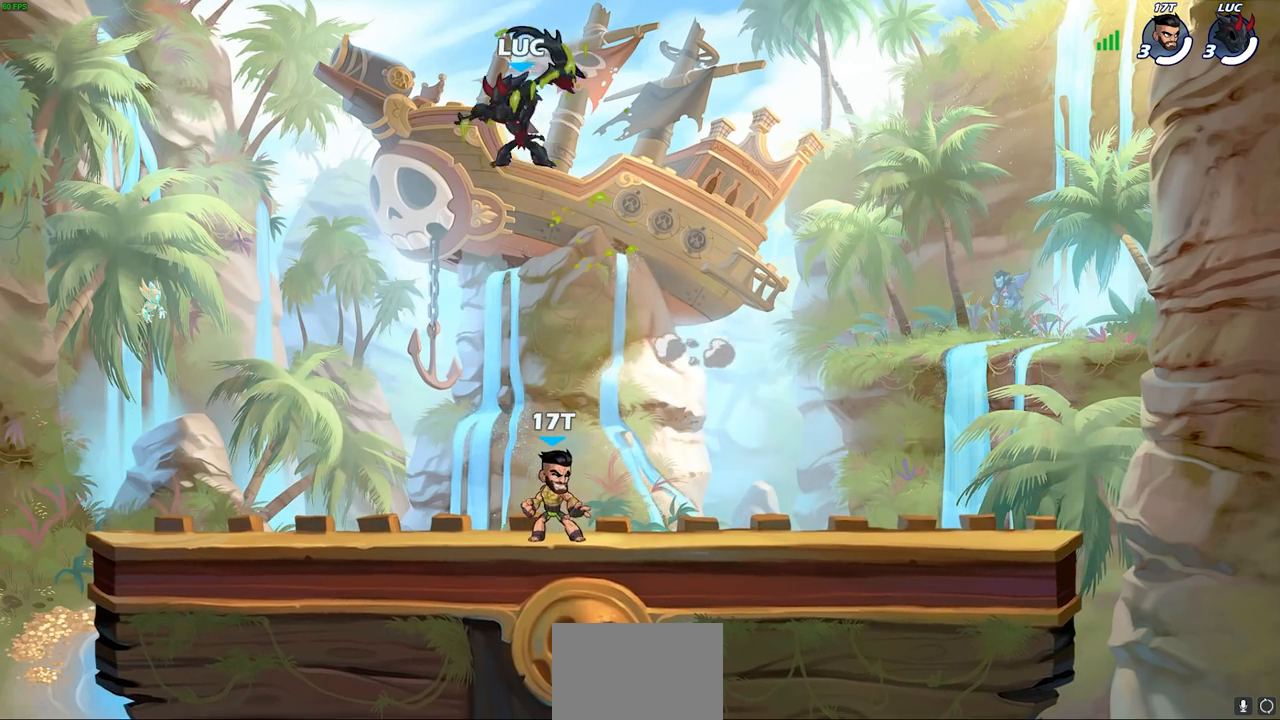
{"buttons": [], "left_stick": "left", "right_stick": "center", "events": [[17, "left_stick", "down"], [67, "left_stick", "right"], [133, "left_stick", "up-left"], [233, "left_stick", "right"], [300, "left_stick", "up"], [450, "left_stick", "left"]]}
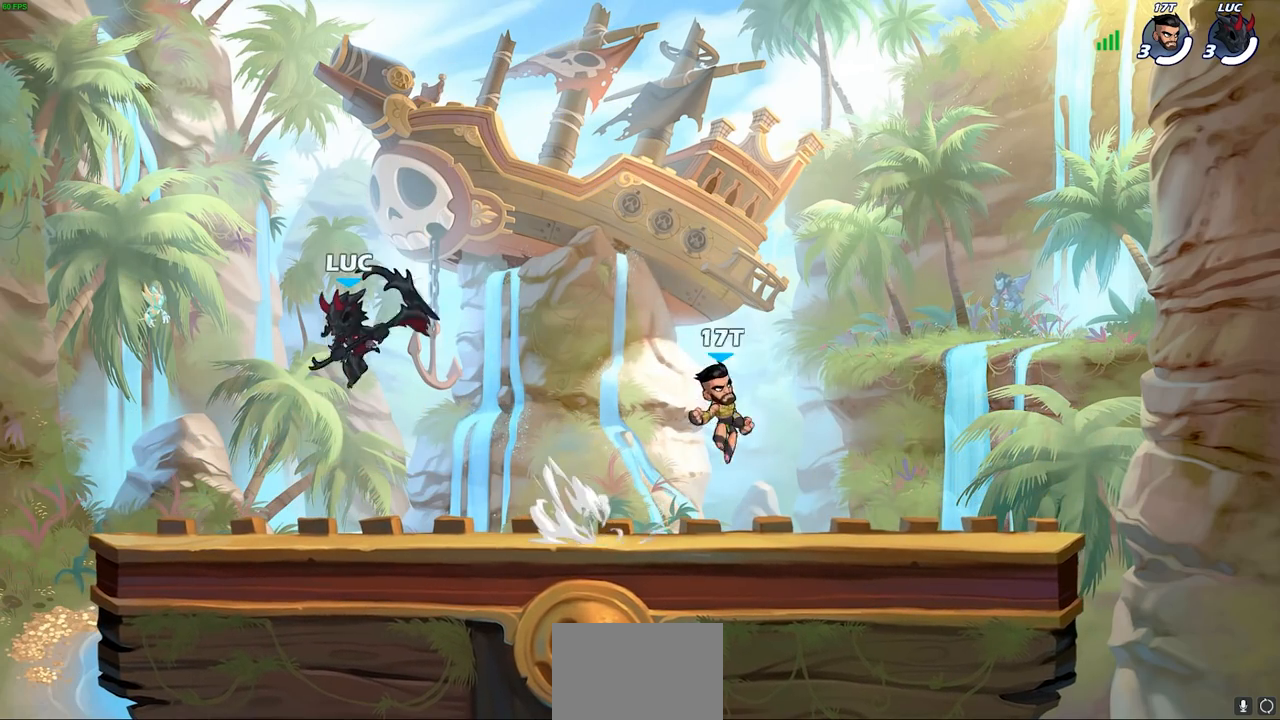
{"buttons": [], "left_stick": "left", "right_stick": "center", "events": [[167, "left_stick", "right"], [250, "left_stick", "up-left"], [417, "left_stick", "right"], [500, "left_stick", "left"]]}
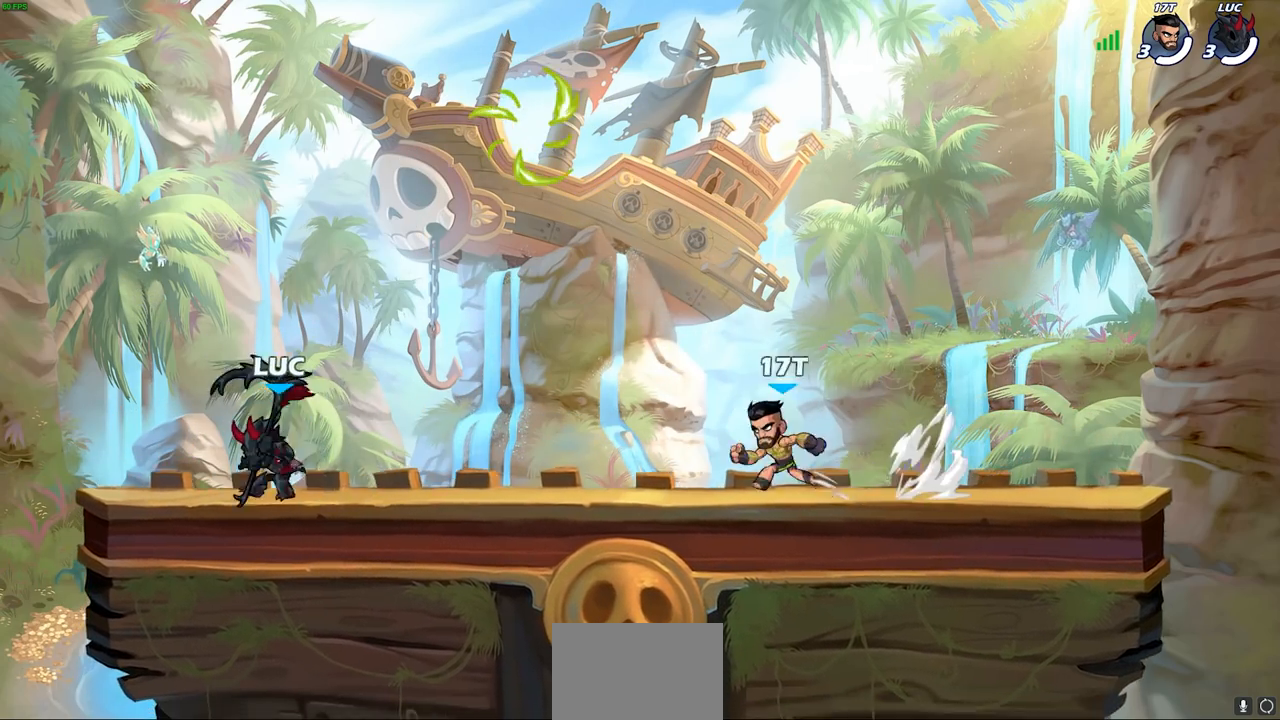
{"buttons": [], "left_stick": "up-left", "right_stick": "center", "events": [[50, "left_stick", "up-left"], [167, "left_stick", "right"], [267, "left_stick", "left"], [400, "left_stick", "down-right"], [500, "left_stick", "up-left"]]}
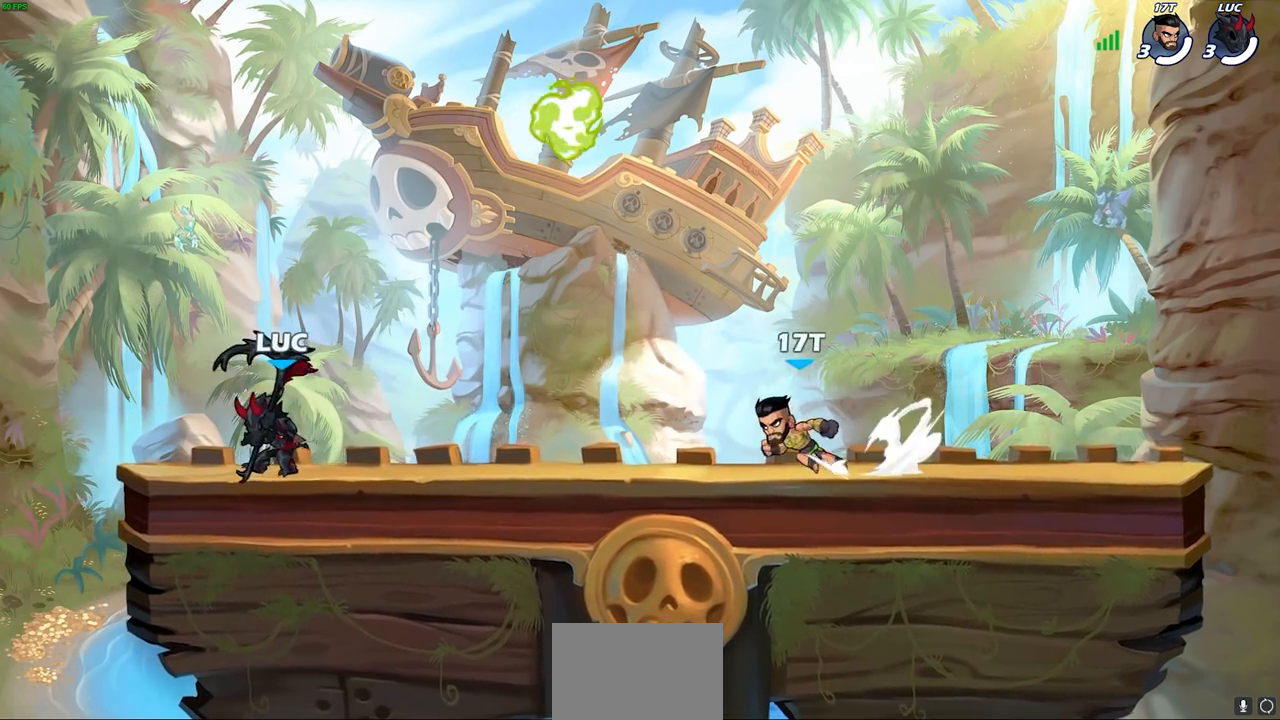
{"buttons": ["R1", "R2"], "left_stick": "right", "right_stick": "center", "events": [[117, "left_stick", "down-right"], [217, "left_stick", "up"], [267, "left_stick", "right"], [450, "R1", "down"], [450, "R2", "down"]]}
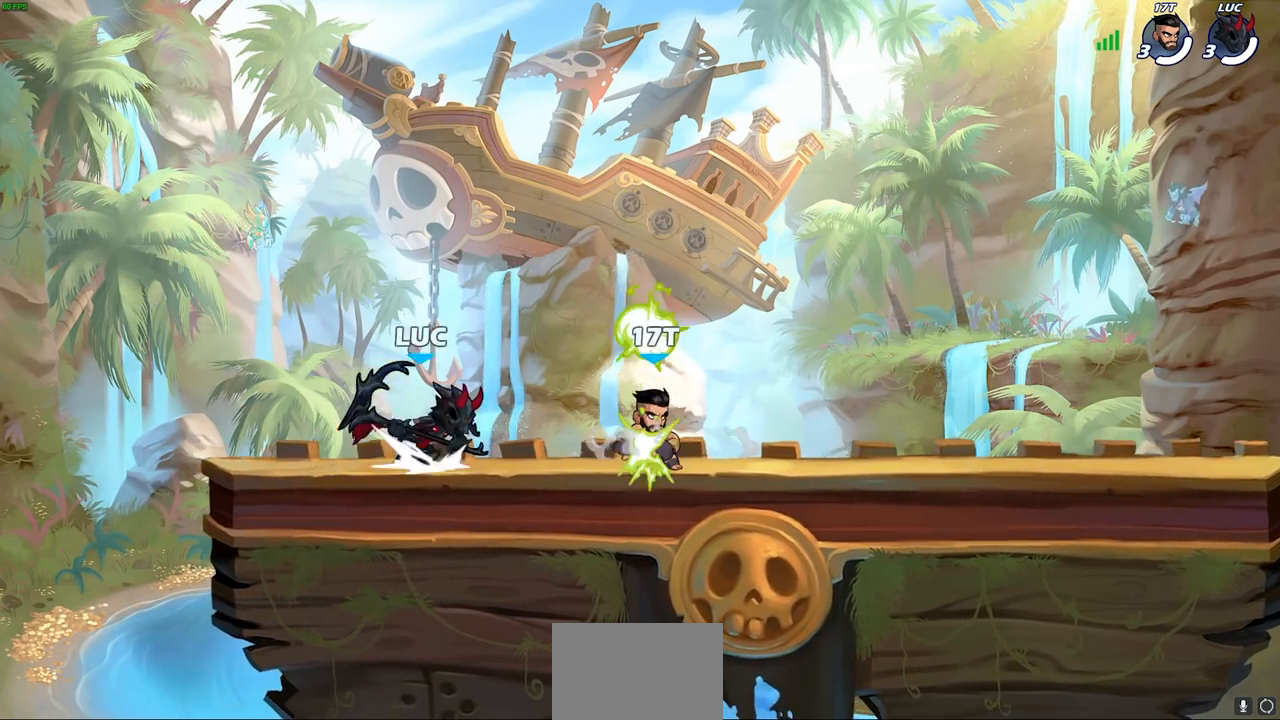
{"buttons": [], "left_stick": "left", "right_stick": "center", "events": [[83, "R1", "up"], [100, "R2", "up"], [133, "left_stick", "center"], [417, "left_stick", "left"]]}
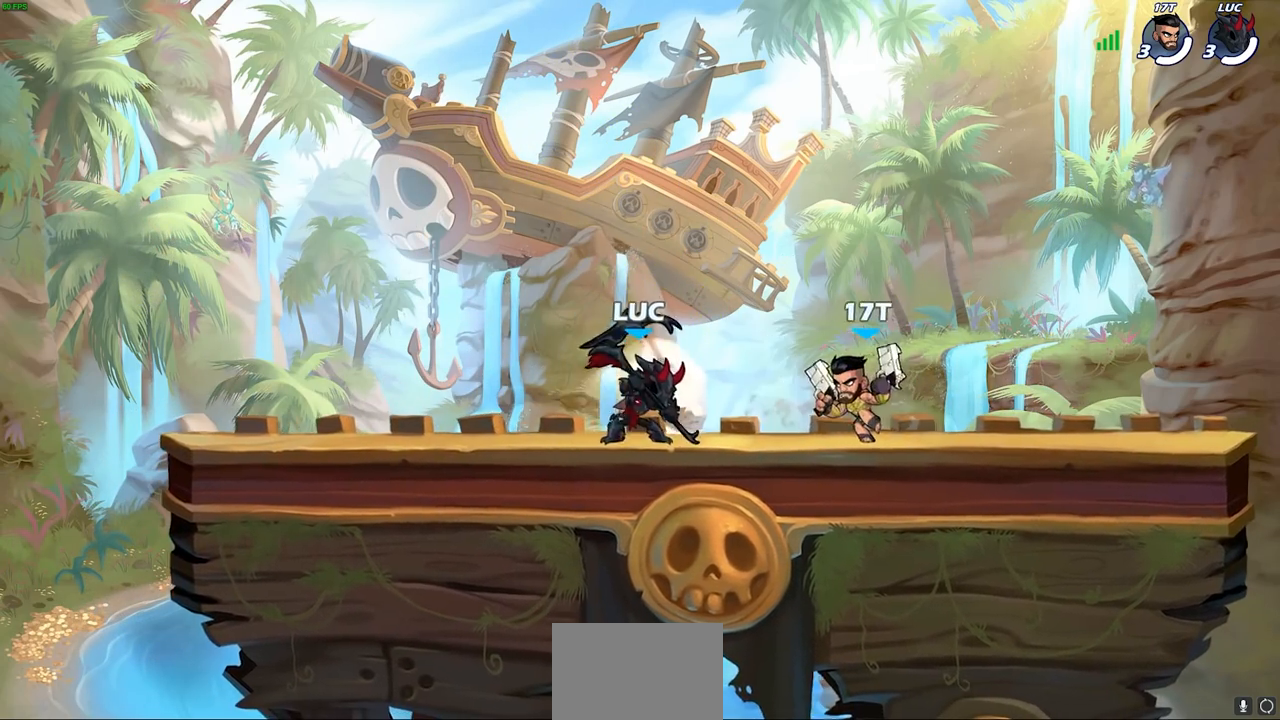
{"buttons": [], "left_stick": "right", "right_stick": "center", "events": [[33, "R1", "down"], [33, "R2", "down"], [167, "R1", "up"], [167, "R2", "up"], [167, "left_stick", "center"], [417, "left_stick", "right"]]}
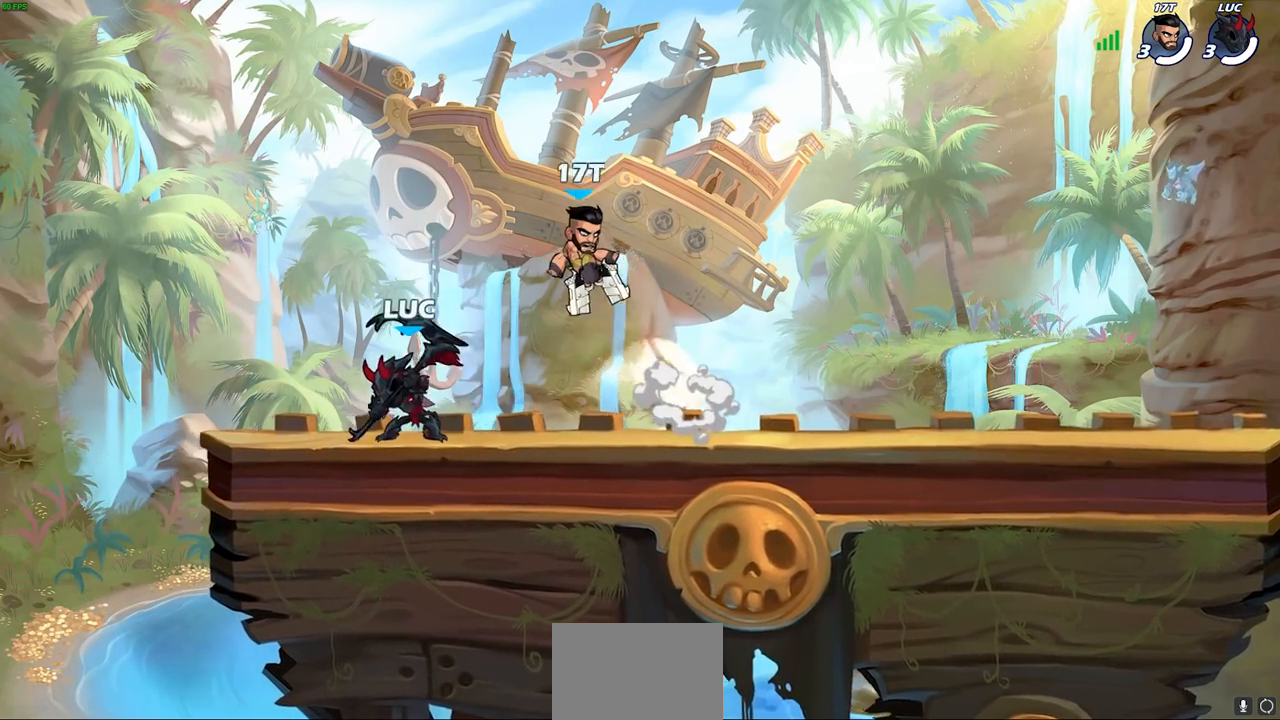
{"buttons": [], "left_stick": "center", "right_stick": "center", "events": [[117, "left_stick", "center"], [250, "left_stick", "up-right"], [317, "left_stick", "center"], [333, "SQUARE", "down"], [400, "SQUARE", "up"]]}
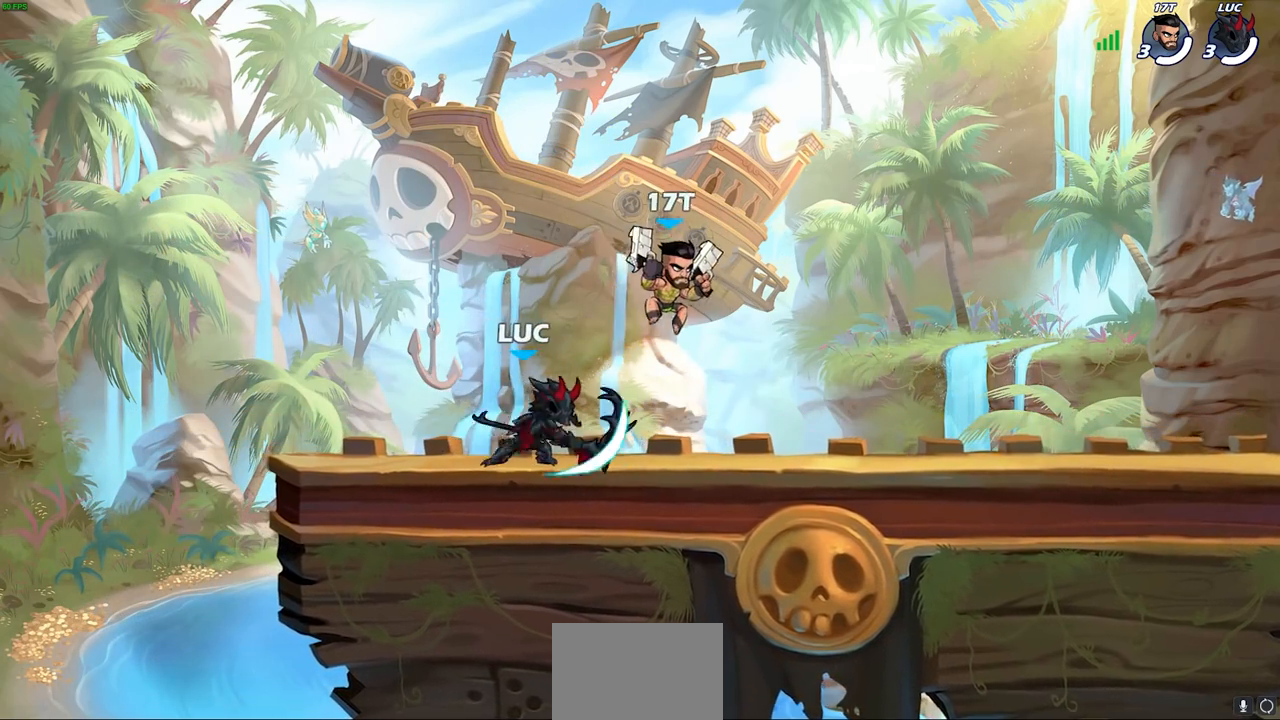
{"buttons": ["CROSS"], "left_stick": "up-right", "right_stick": "center", "events": [[317, "left_stick", "left"], [383, "CROSS", "down"], [467, "left_stick", "up-right"]]}
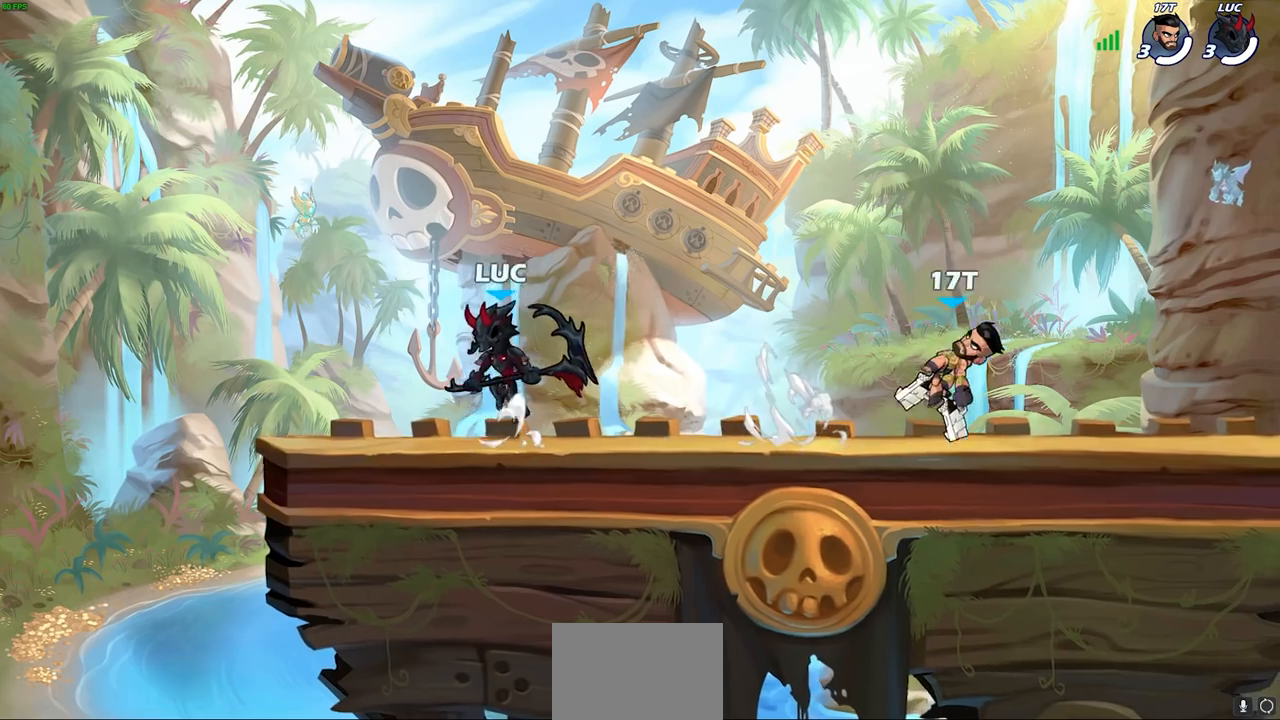
{"buttons": ["R1", "R2"], "left_stick": "right", "right_stick": "center", "events": [[17, "CROSS", "up"], [133, "left_stick", "right"], [300, "left_stick", "down"], [483, "left_stick", "right"], [500, "R1", "down"], [500, "R2", "down"]]}
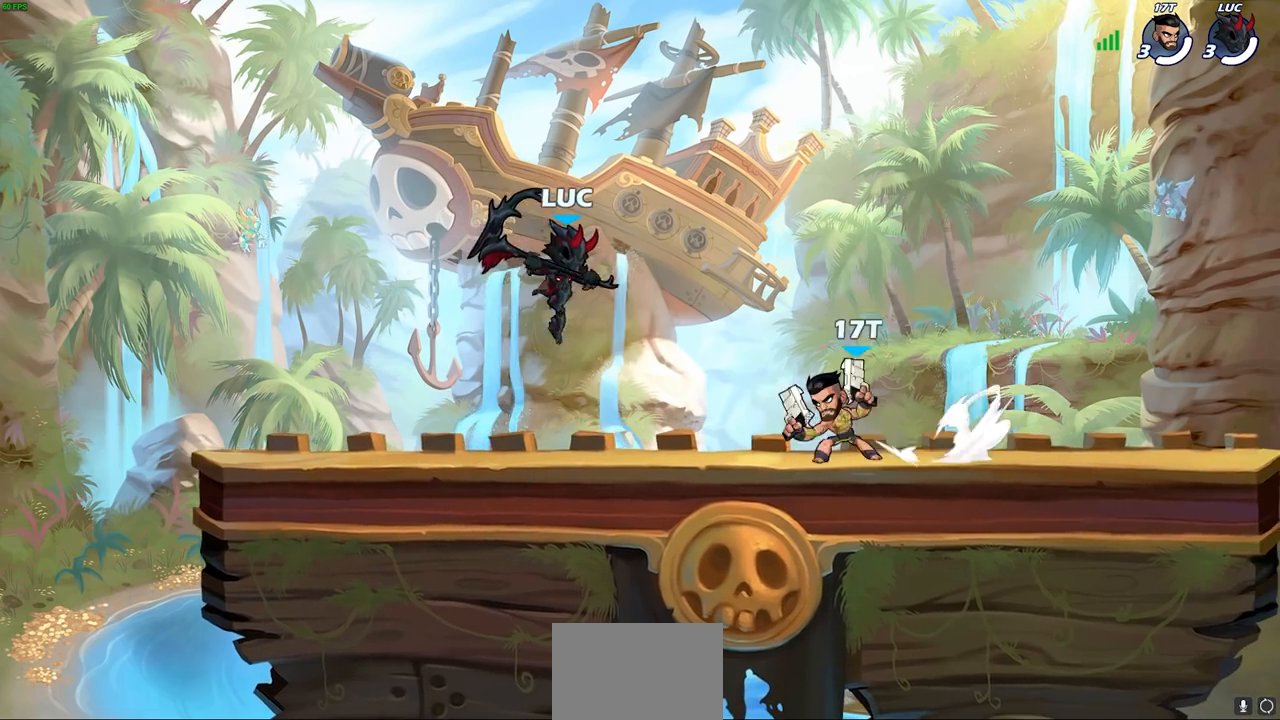
{"buttons": [], "left_stick": "center", "right_stick": "center", "events": [[17, "SQUARE", "down"], [117, "R1", "up"], [117, "R2", "up"], [150, "SQUARE", "up"], [217, "left_stick", "center"]]}
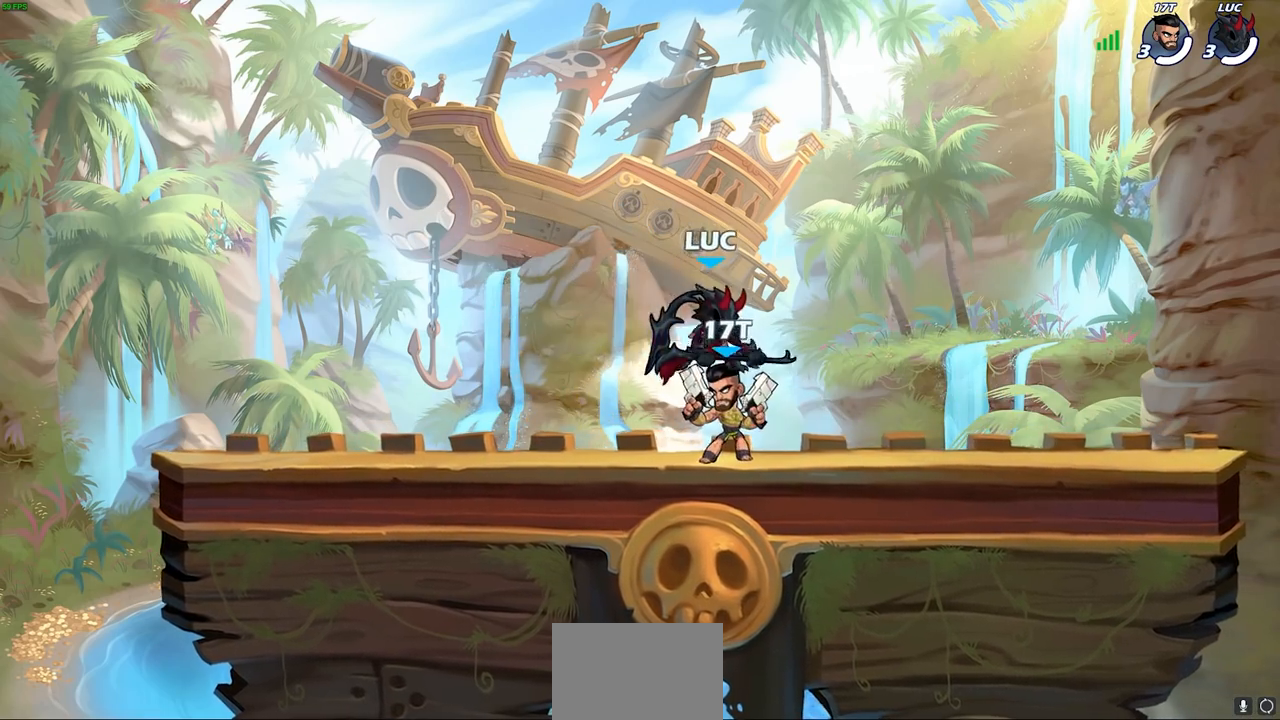
{"buttons": [], "left_stick": "center", "right_stick": "center", "events": [[67, "CROSS", "down"], [83, "left_stick", "up-left"], [217, "CROSS", "up"], [250, "left_stick", "center"]]}
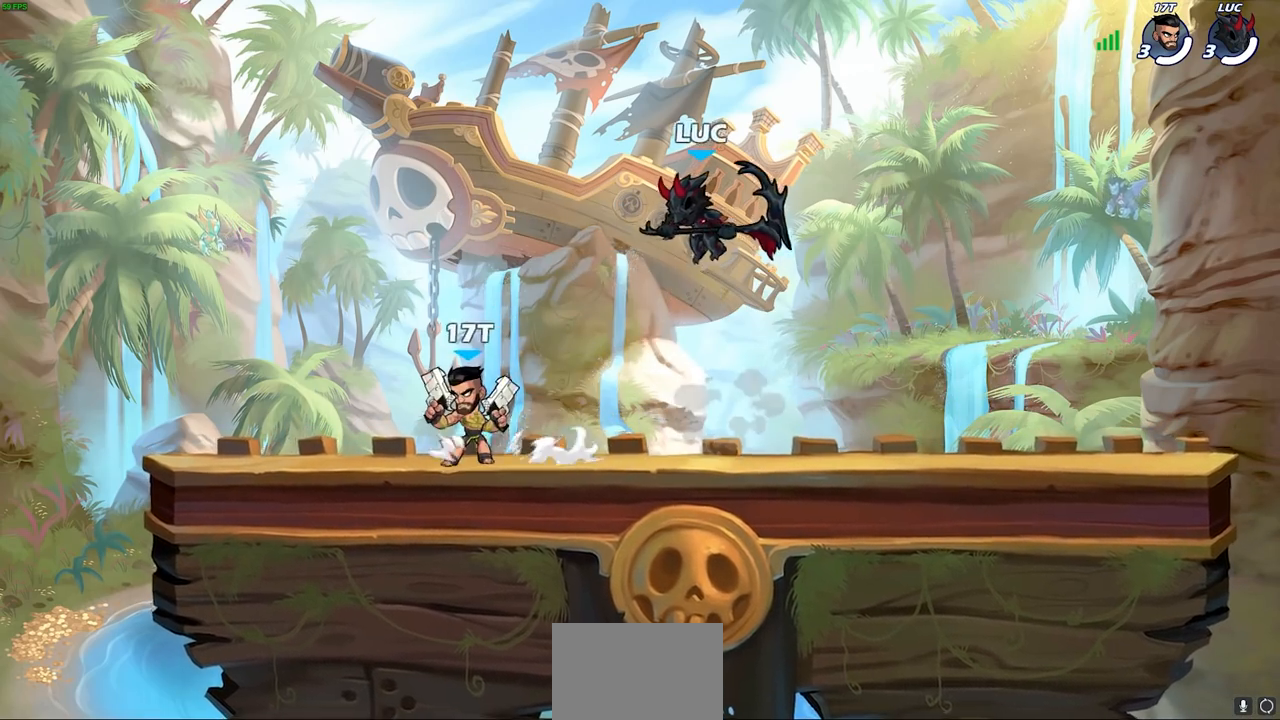
{"buttons": [], "left_stick": "down-left", "right_stick": "center", "events": [[50, "left_stick", "down-left"], [217, "SQUARE", "down"], [300, "SQUARE", "up"]]}
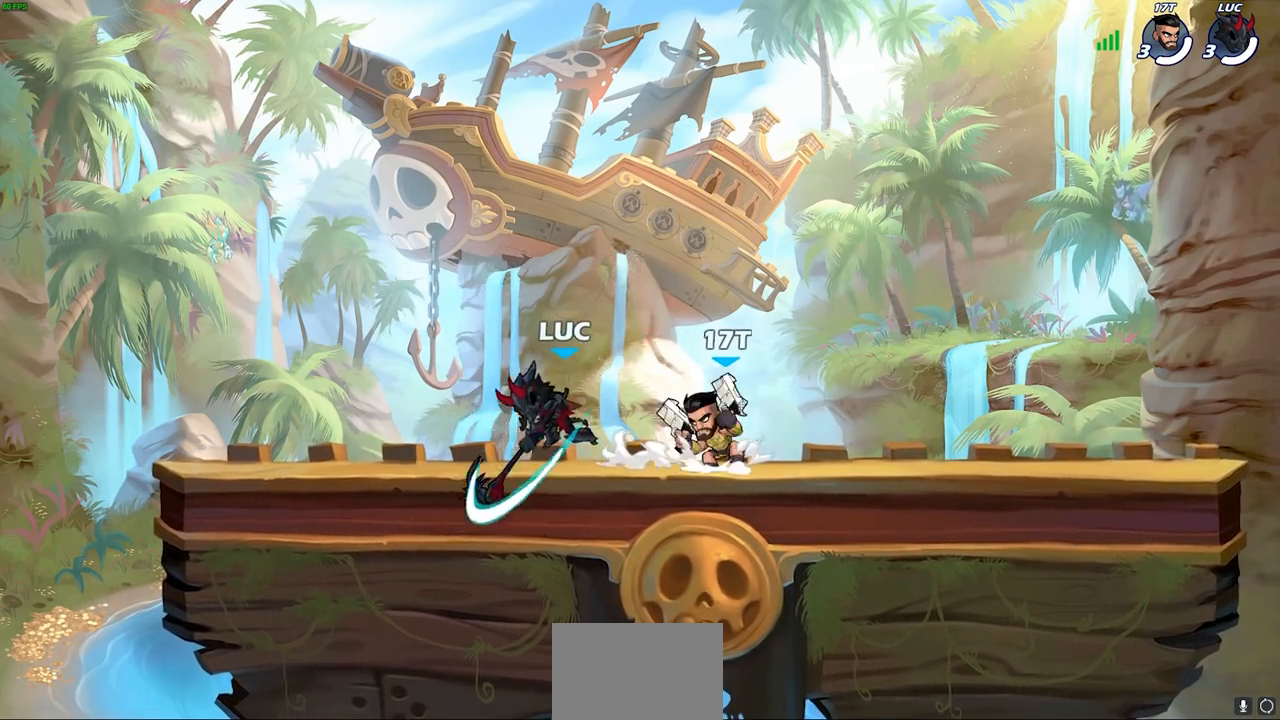
{"buttons": ["R1", "R2"], "left_stick": "right", "right_stick": "center", "events": [[67, "left_stick", "left"], [383, "left_stick", "right"], [483, "R2", "down"], [500, "R1", "down"]]}
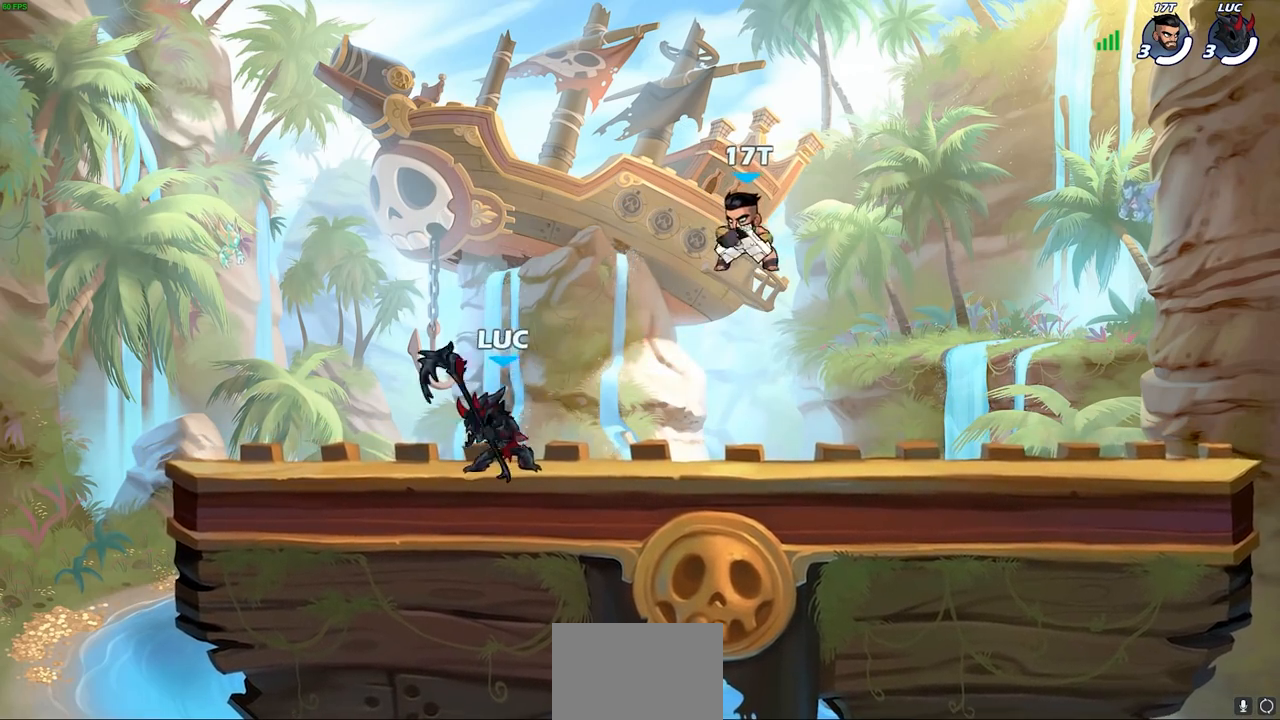
{"buttons": [], "left_stick": "right", "right_stick": "center", "events": [[100, "R1", "up"], [100, "SQUARE", "down"], [150, "R2", "up"], [217, "SQUARE", "up"]]}
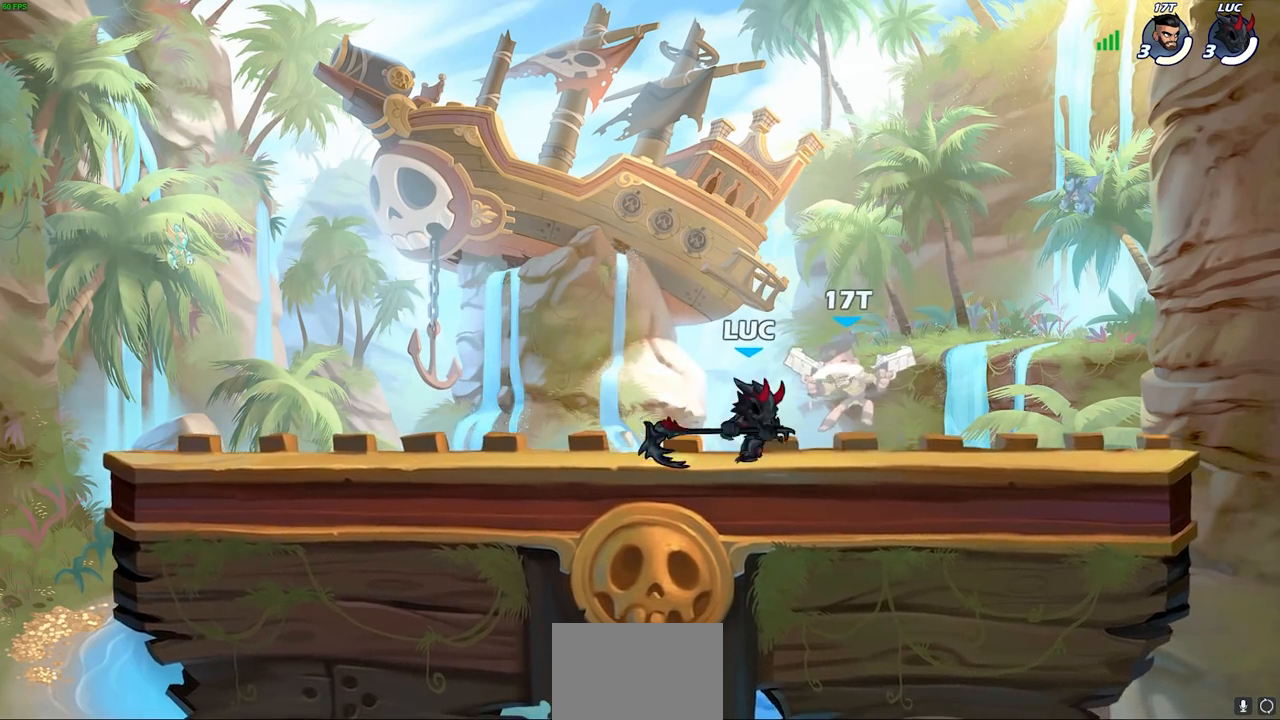
{"buttons": [], "left_stick": "center", "right_stick": "center", "events": [[117, "left_stick", "center"], [267, "SQUARE", "down"], [333, "SQUARE", "up"]]}
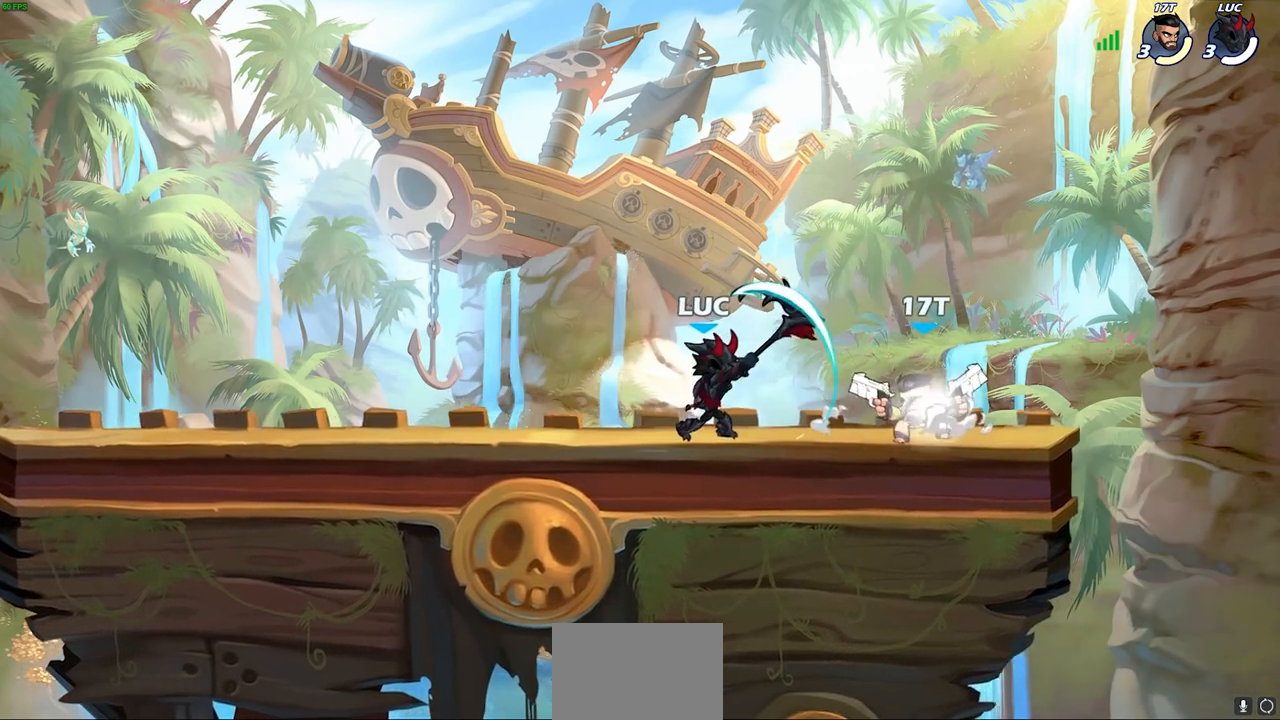
{"buttons": [], "left_stick": "center", "right_stick": "center", "events": [[317, "CROSS", "down"], [467, "CROSS", "up"]]}
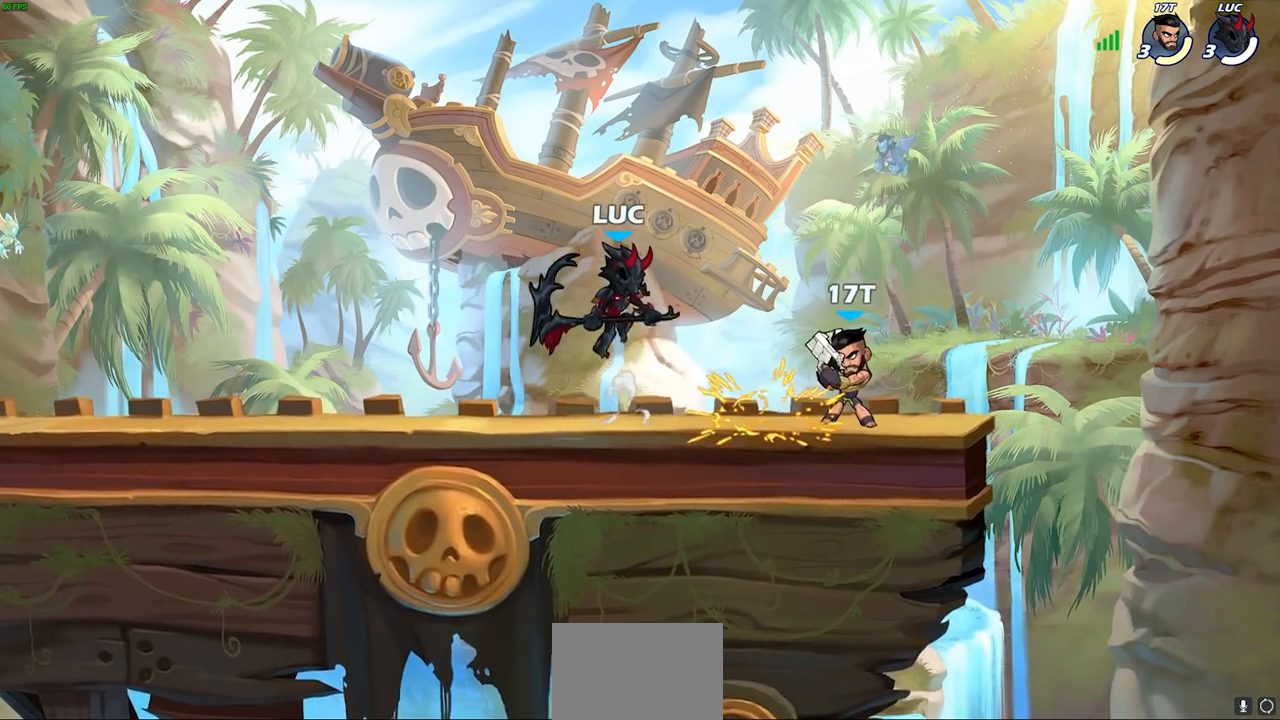
{"buttons": [], "left_stick": "right", "right_stick": "center", "events": [[117, "left_stick", "right"], [200, "left_stick", "down-right"], [300, "SQUARE", "down"], [383, "SQUARE", "up"], [417, "left_stick", "right"]]}
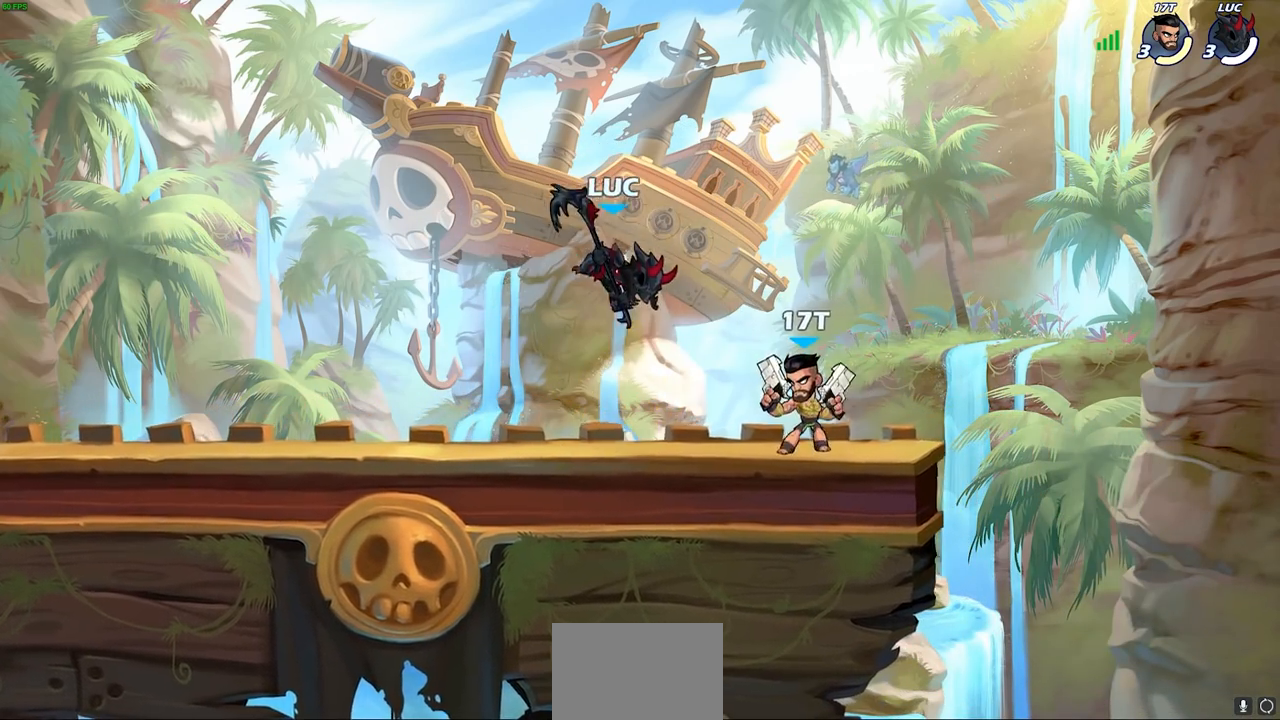
{"buttons": [], "left_stick": "center", "right_stick": "center", "events": [[383, "left_stick", "center"], [400, "SQUARE", "down"], [483, "SQUARE", "up"]]}
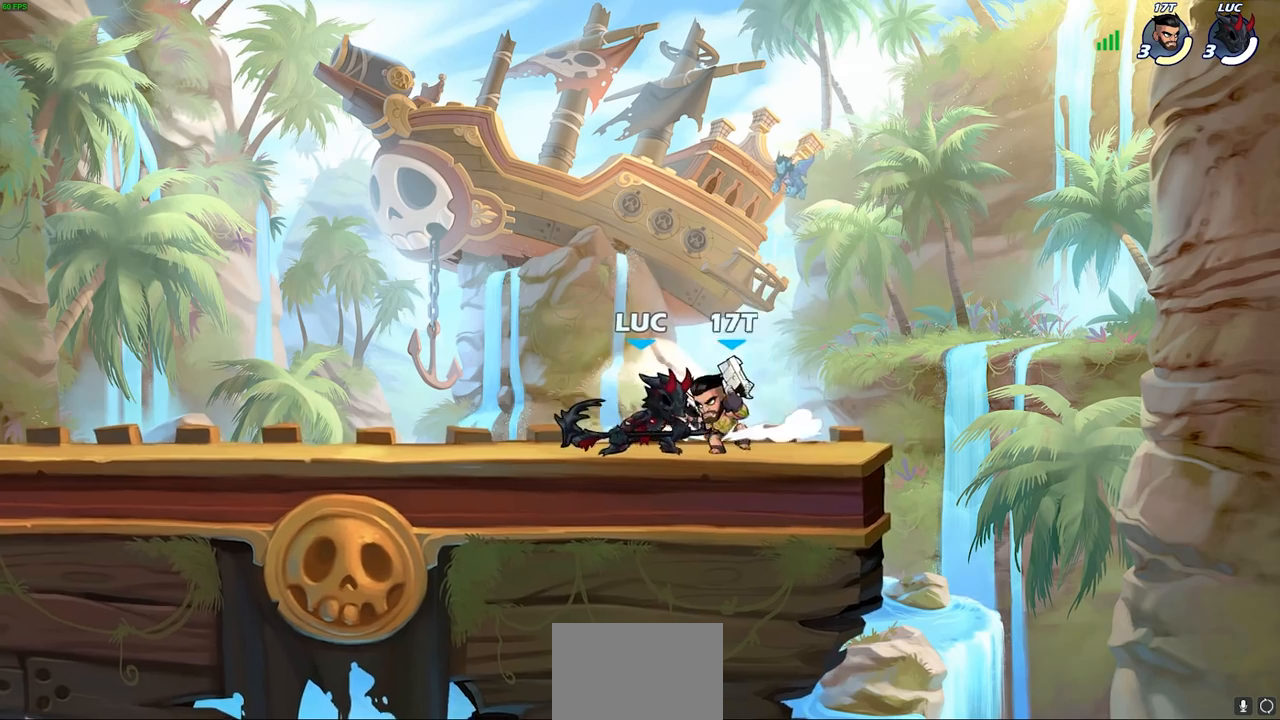
{"buttons": [], "left_stick": "right", "right_stick": "center", "events": [[233, "CROSS", "down"], [267, "SQUARE", "down"], [283, "CROSS", "up"], [283, "right_stick", "down-left"], [317, "SQUARE", "up"], [333, "right_stick", "center"], [483, "left_stick", "right"]]}
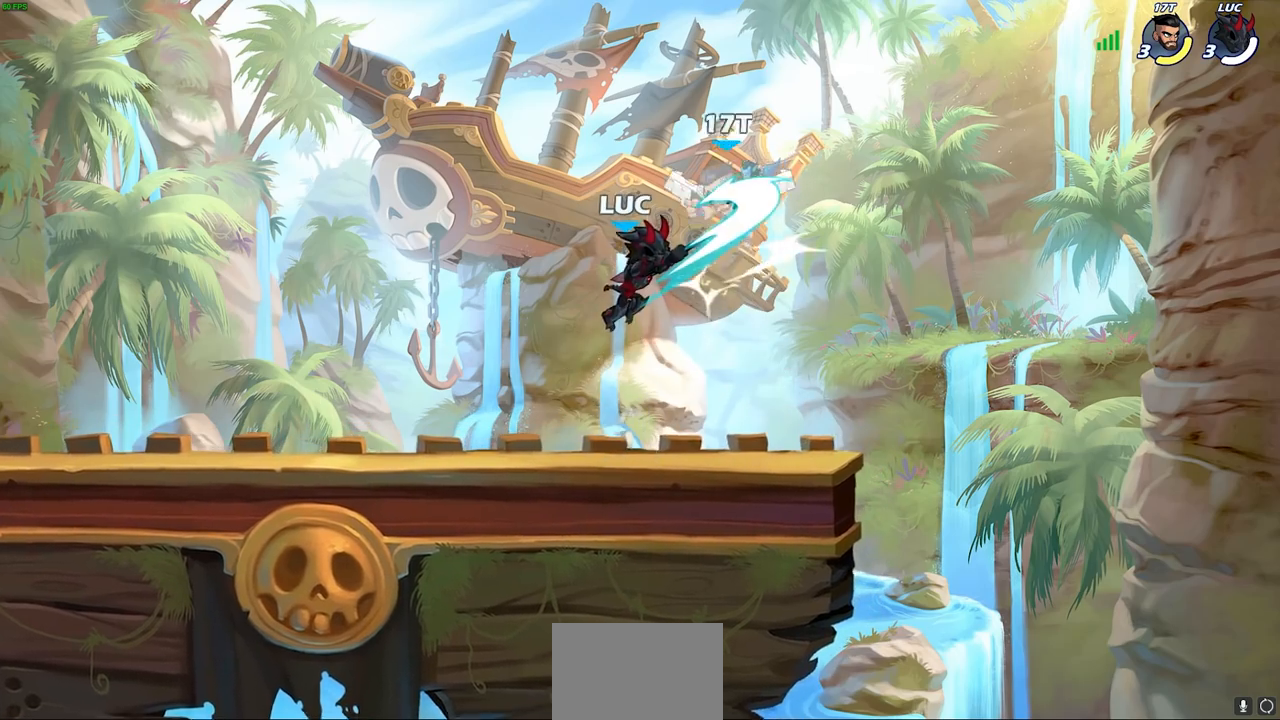
{"buttons": ["CROSS"], "left_stick": "center", "right_stick": "center", "events": [[283, "left_stick", "center"], [483, "CROSS", "down"]]}